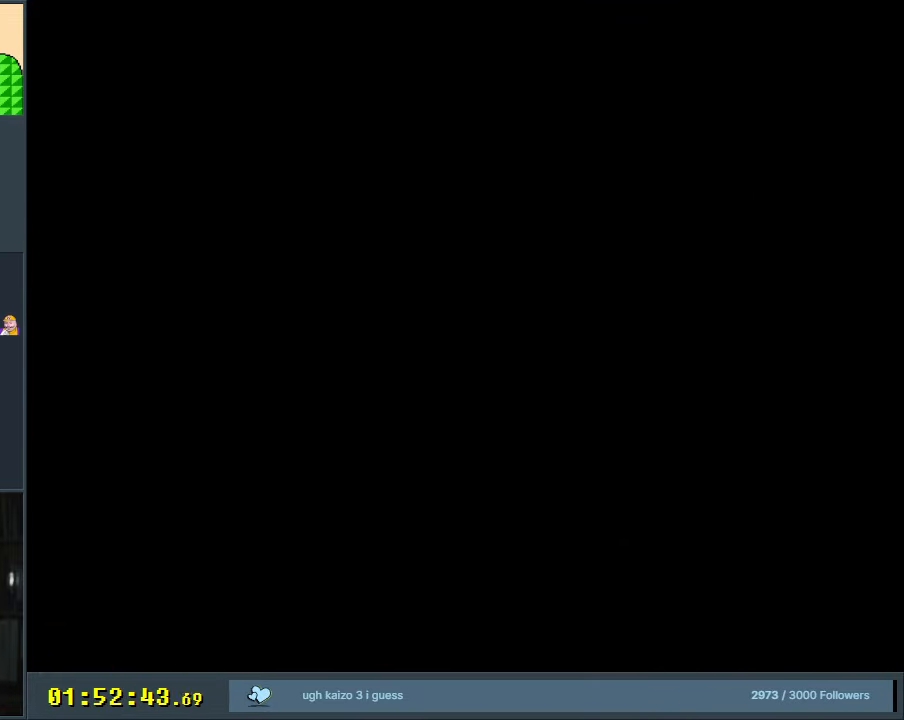
Gameplay with a controller (Nintendo layout); each line is a JSON object with the inputs held at the frame after it. "events" lists button and stick changes between this image and that frame as [ms after this image, input, new state], when the widget could be followed in between. Not read: L3 R3.
{"buttons": ["X", "DPAD_RIGHT"], "events": [[33, "X", "down"], [250, "X", "up"], [383, "X", "down"], [483, "DPAD_RIGHT", "down"]]}
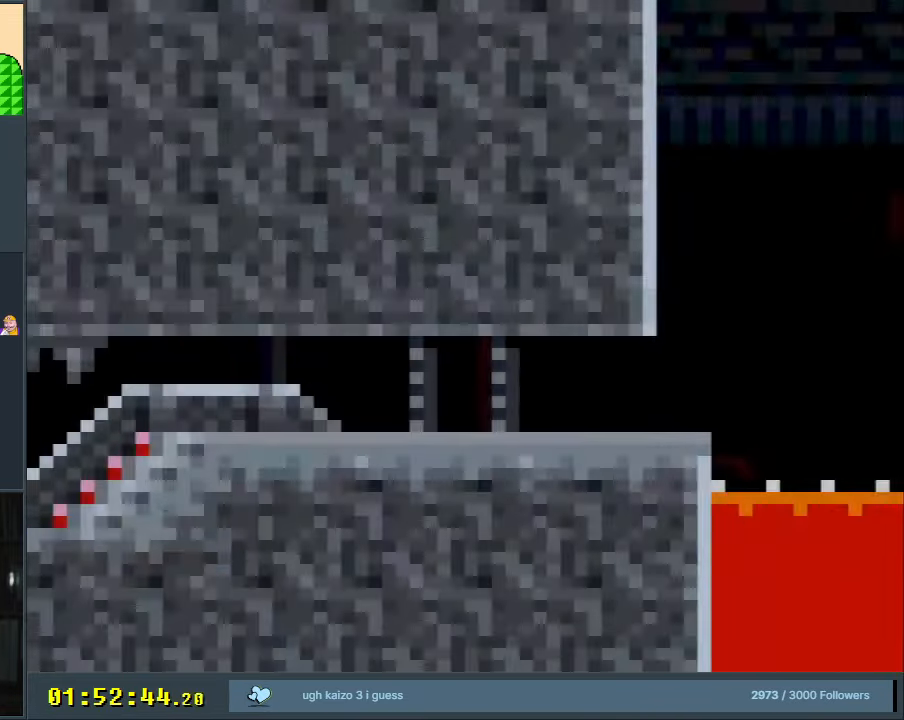
{"buttons": [], "events": [[417, "DPAD_RIGHT", "up"], [500, "X", "up"]]}
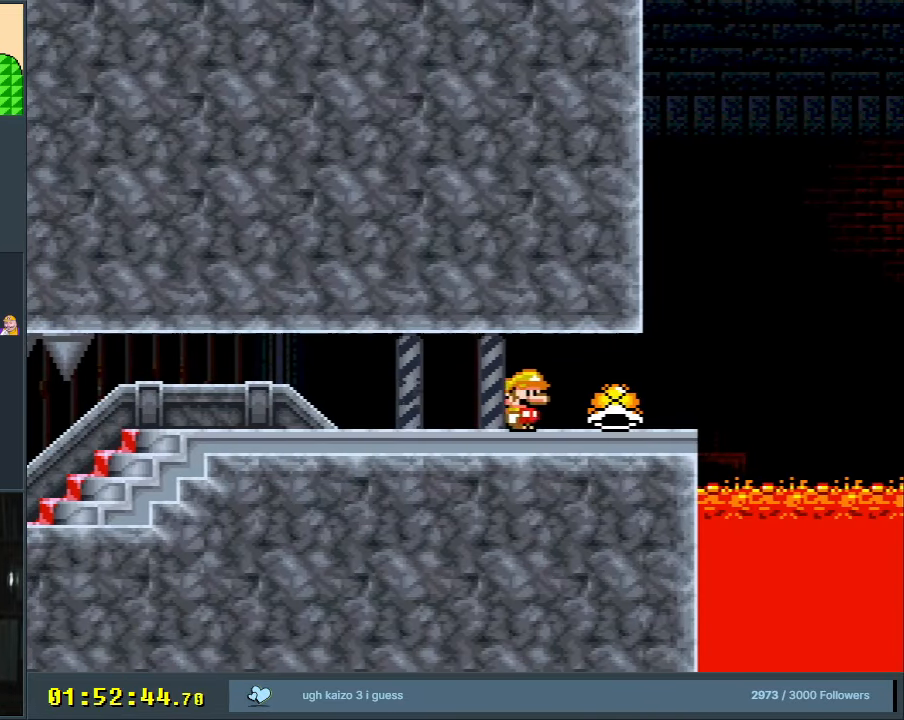
{"buttons": ["Y", "DPAD_LEFT"], "events": [[33, "Y", "down"], [317, "DPAD_LEFT", "down"]]}
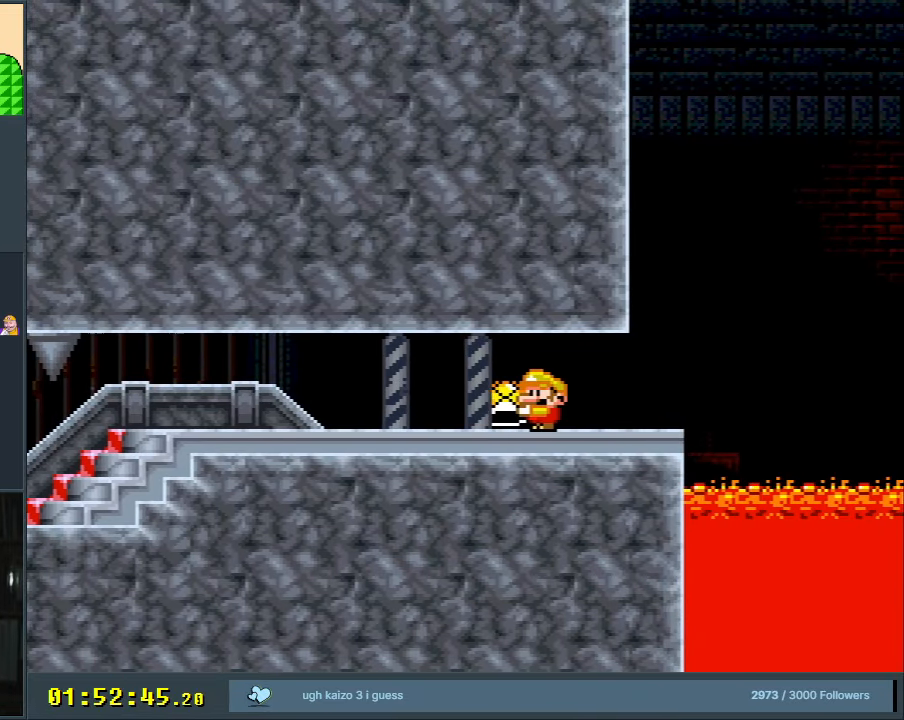
{"buttons": ["Y", "DPAD_RIGHT"], "events": [[133, "DPAD_LEFT", "up"], [333, "DPAD_RIGHT", "down"]]}
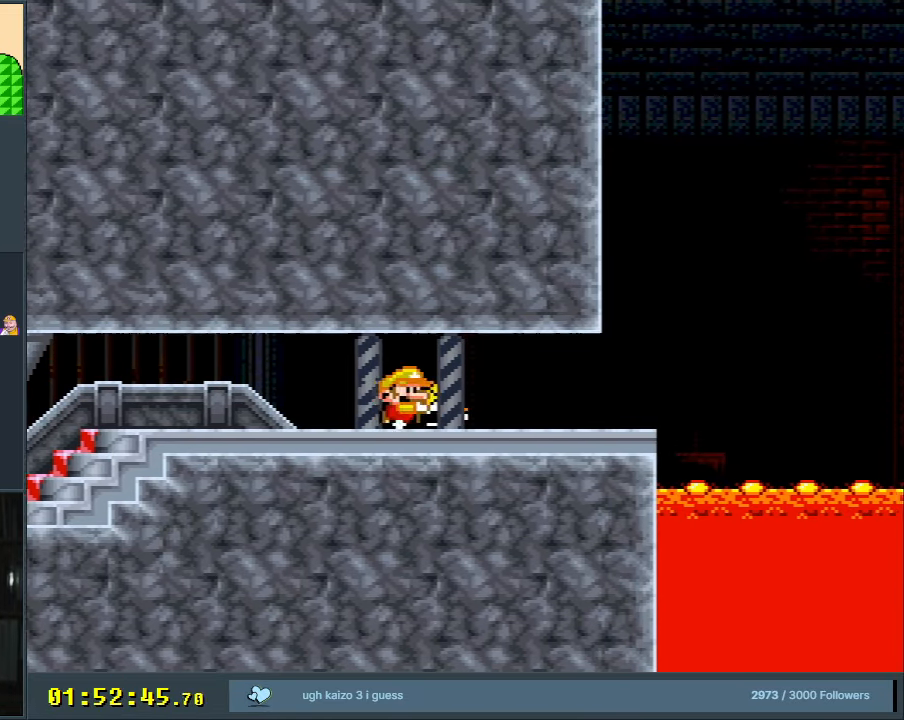
{"buttons": ["Y"], "events": [[83, "DPAD_RIGHT", "up"], [217, "B", "down"], [417, "B", "up"]]}
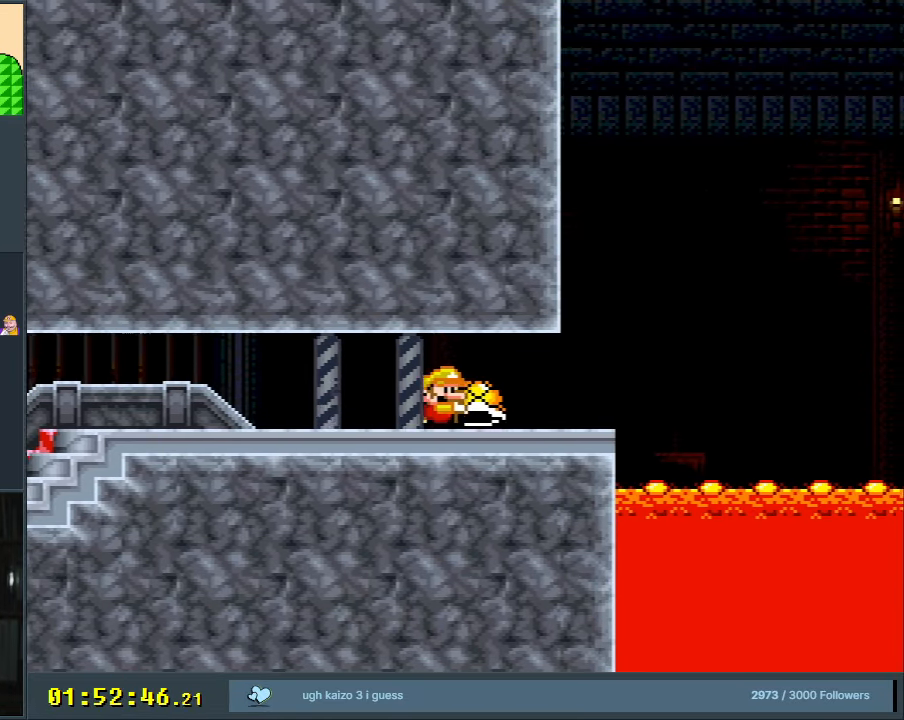
{"buttons": ["B", "Y", "DPAD_LEFT"], "events": [[50, "B", "down"], [133, "DPAD_LEFT", "down"], [233, "B", "up"], [283, "DPAD_LEFT", "up"], [383, "DPAD_LEFT", "down"], [400, "B", "down"]]}
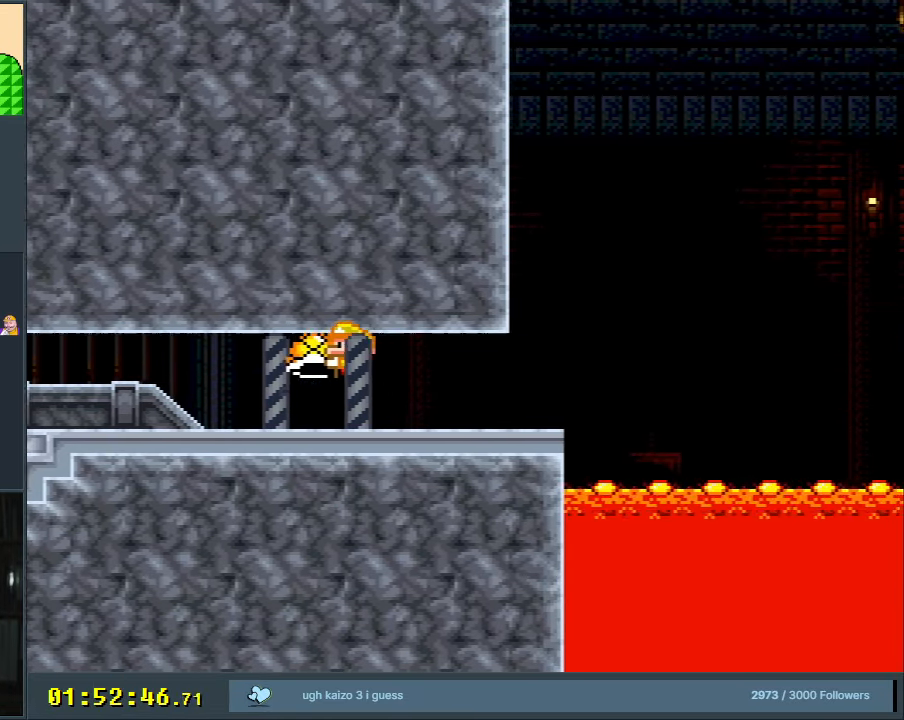
{"buttons": ["Y"], "events": [[17, "DPAD_LEFT", "up"], [83, "B", "up"], [250, "B", "down"], [283, "DPAD_RIGHT", "down"], [417, "DPAD_RIGHT", "up"], [450, "B", "up"]]}
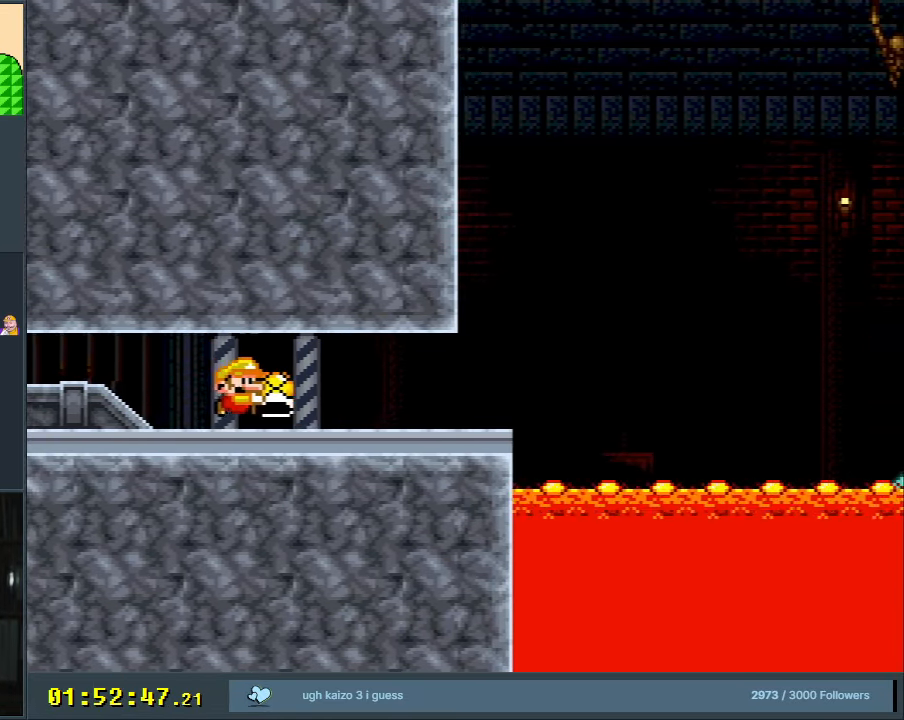
{"buttons": ["Y"], "events": [[100, "DPAD_RIGHT", "down"], [250, "DPAD_RIGHT", "up"]]}
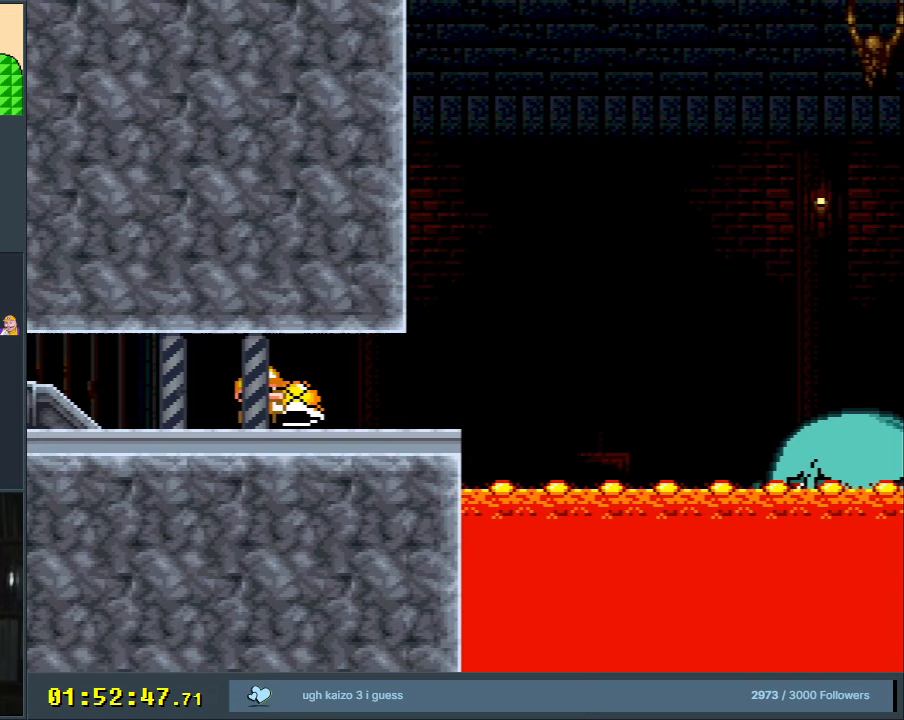
{"buttons": ["Y"], "events": [[250, "DPAD_RIGHT", "down"], [417, "DPAD_RIGHT", "up"]]}
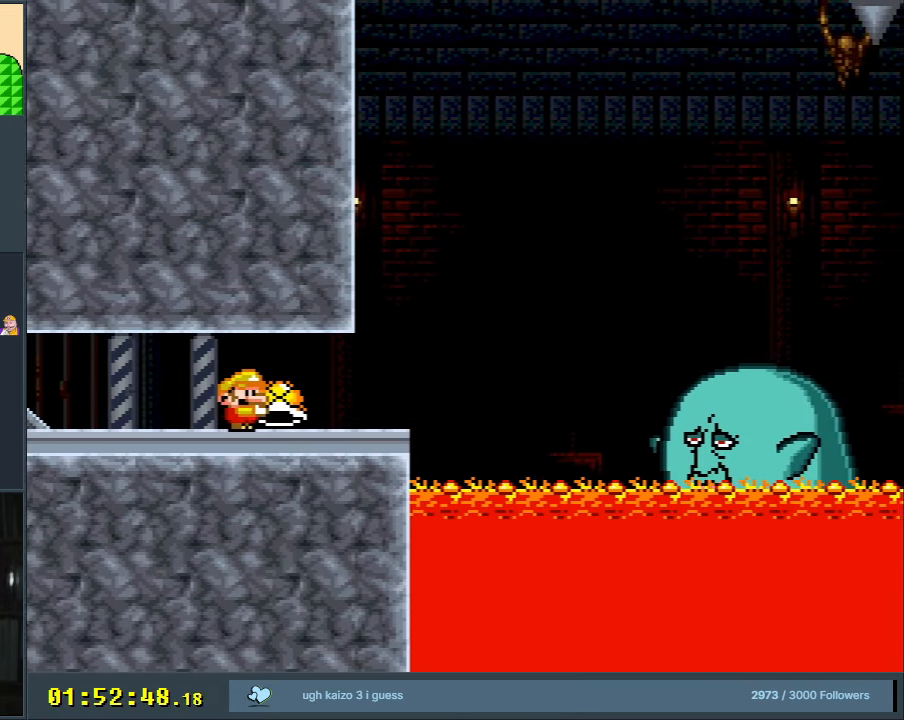
{"buttons": ["Y", "DPAD_RIGHT"], "events": [[167, "DPAD_RIGHT", "down"]]}
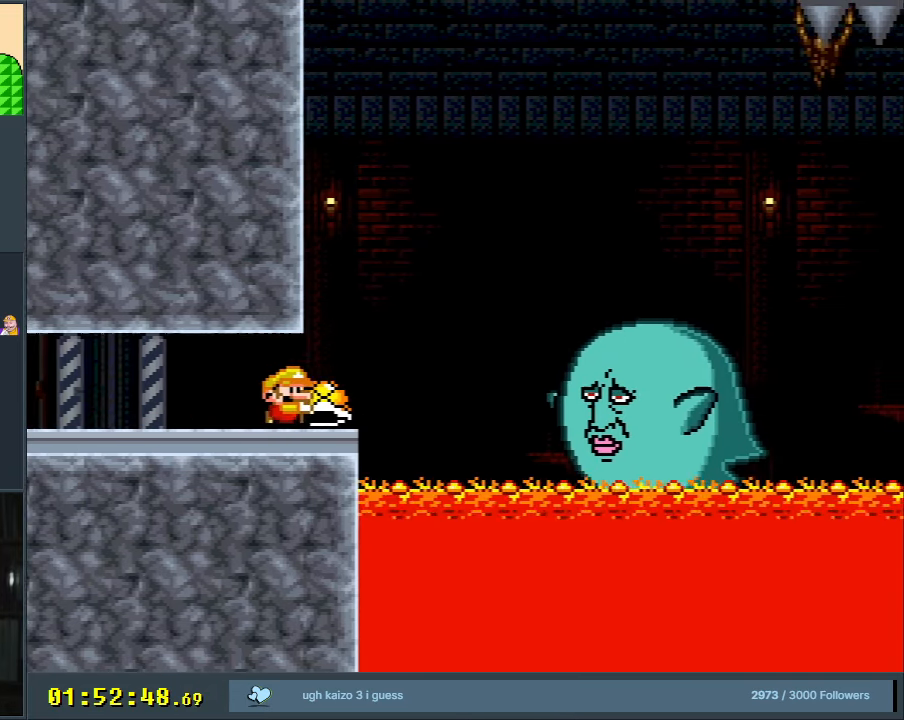
{"buttons": ["B"], "events": [[50, "B", "down"], [117, "DPAD_RIGHT", "up"], [267, "DPAD_LEFT", "down"], [450, "Y", "up"], [467, "DPAD_LEFT", "up"]]}
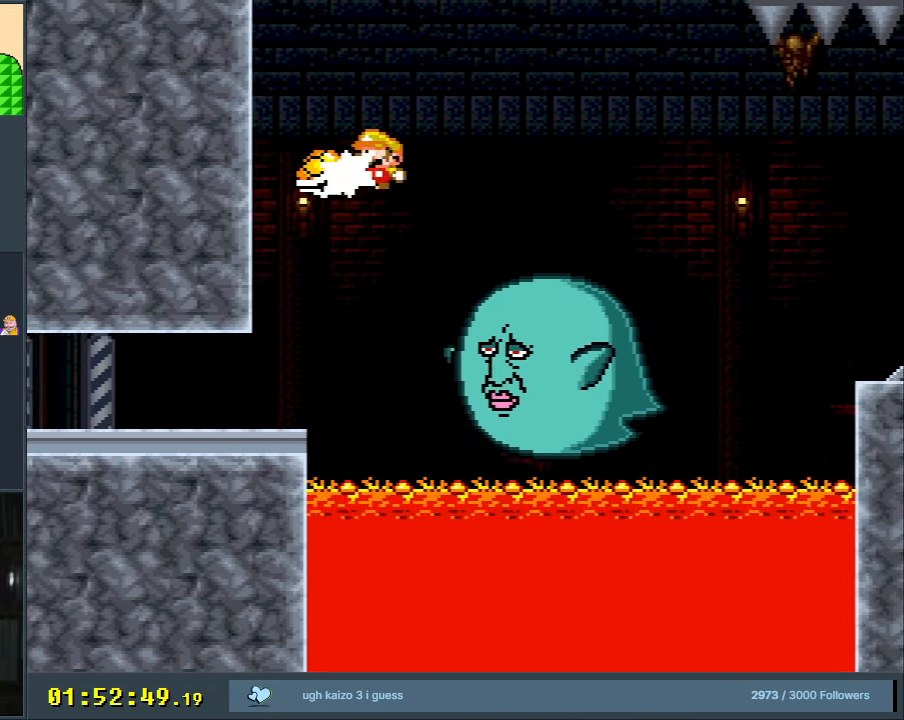
{"buttons": ["B", "Y", "DPAD_RIGHT"], "events": [[100, "Y", "down"], [117, "DPAD_RIGHT", "down"]]}
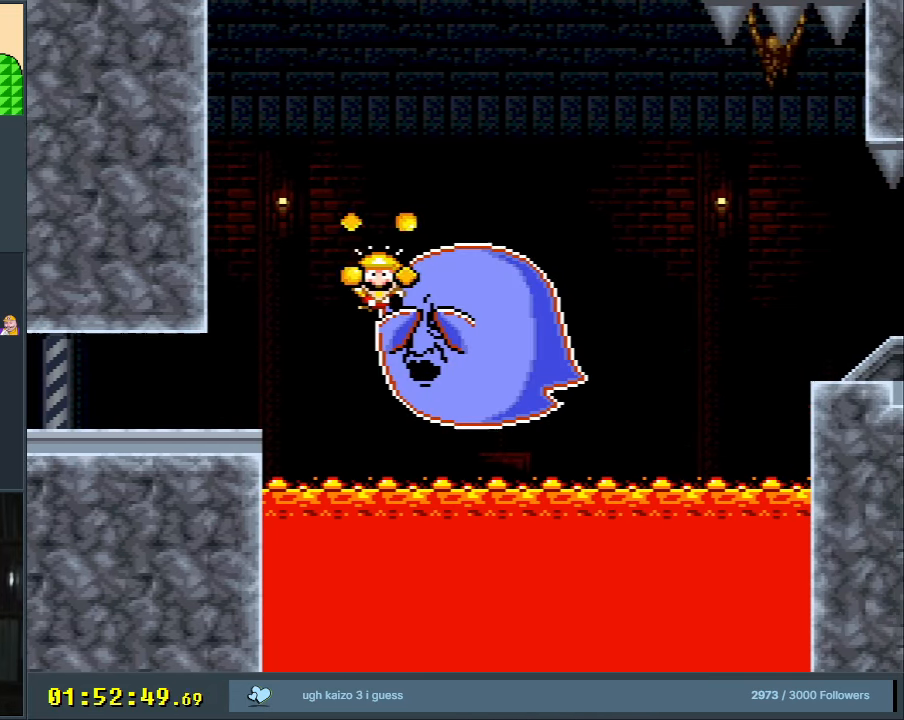
{"buttons": [], "events": [[233, "DPAD_RIGHT", "up"], [350, "Y", "up"], [383, "B", "up"]]}
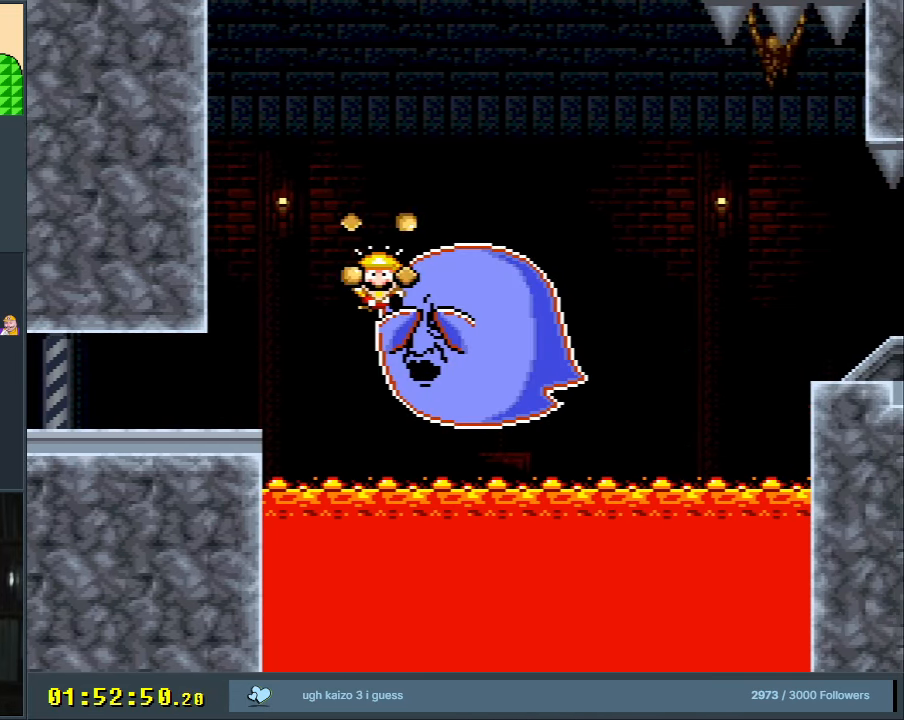
{"buttons": [], "events": [[33, "A", "down"], [133, "A", "up"], [217, "A", "down"], [350, "A", "up"]]}
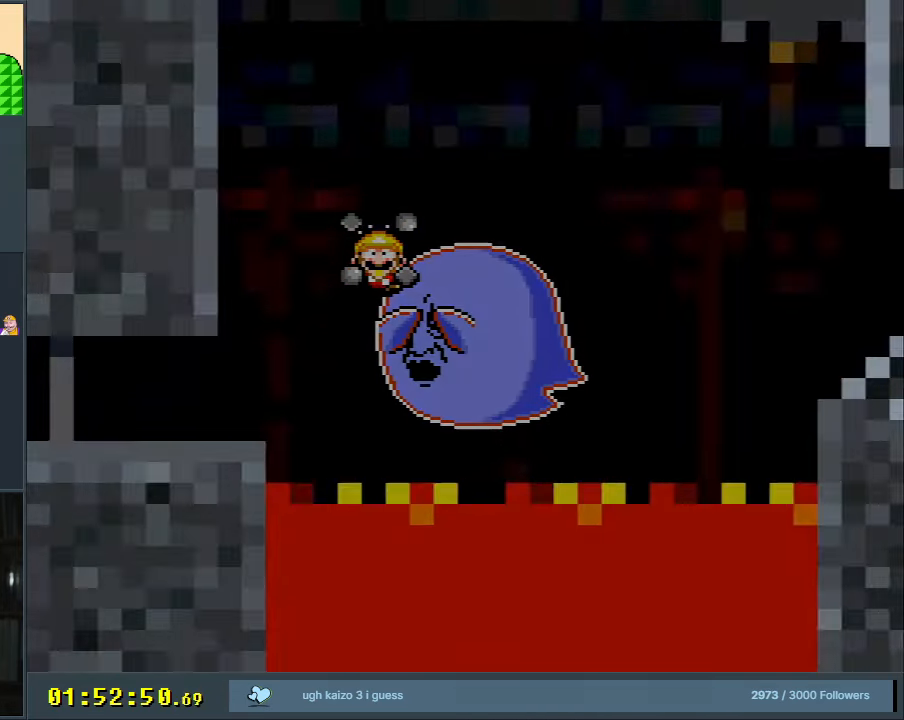
{"buttons": ["A", "X"], "events": [[383, "A", "down"], [433, "X", "down"]]}
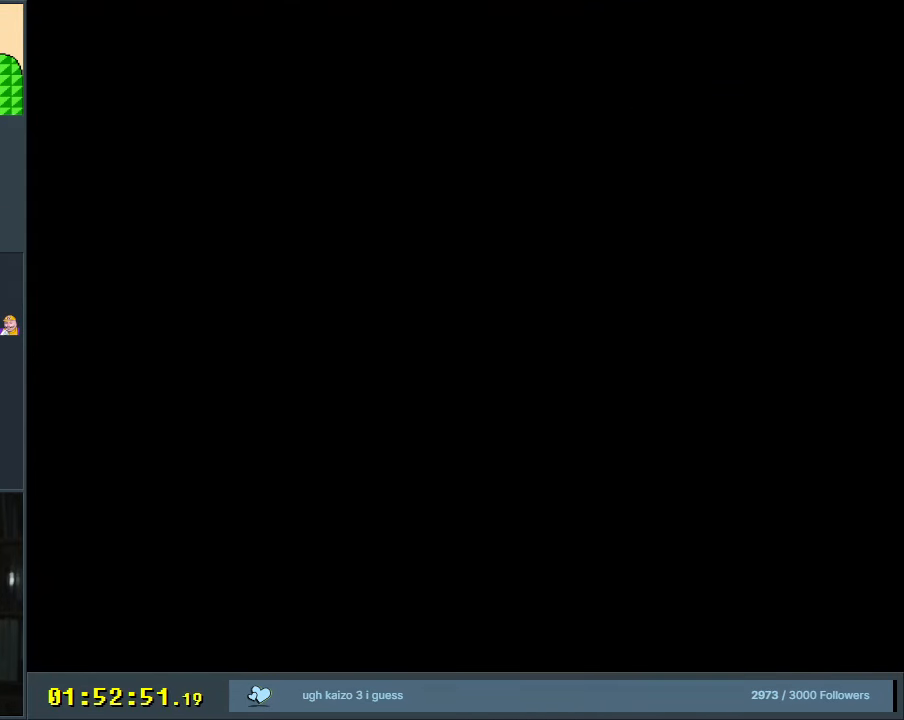
{"buttons": [], "events": [[83, "A", "up"], [83, "X", "up"]]}
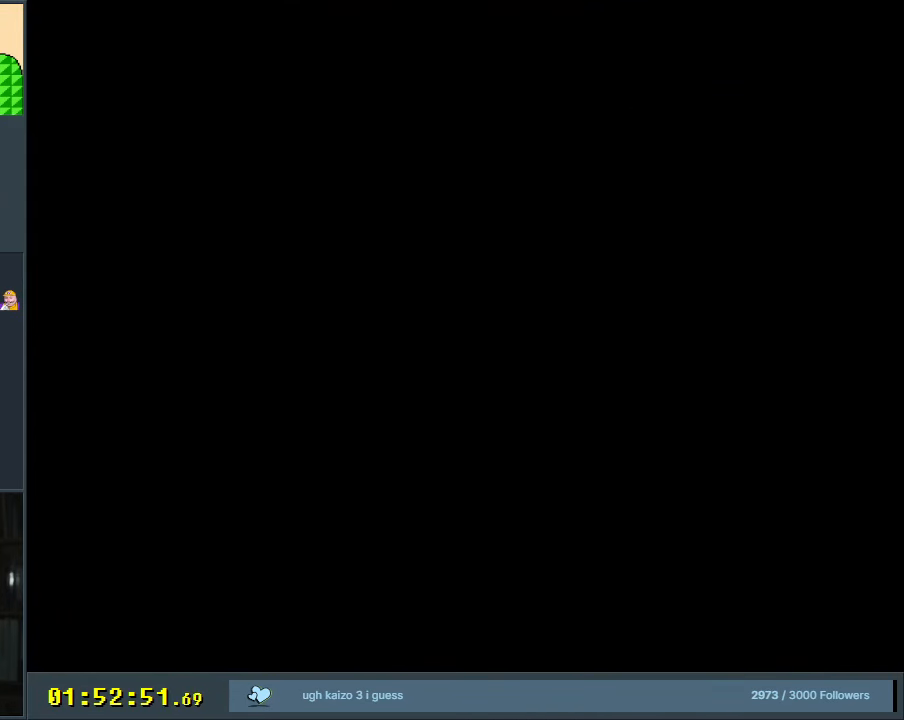
{"buttons": ["Y"], "events": [[350, "Y", "down"]]}
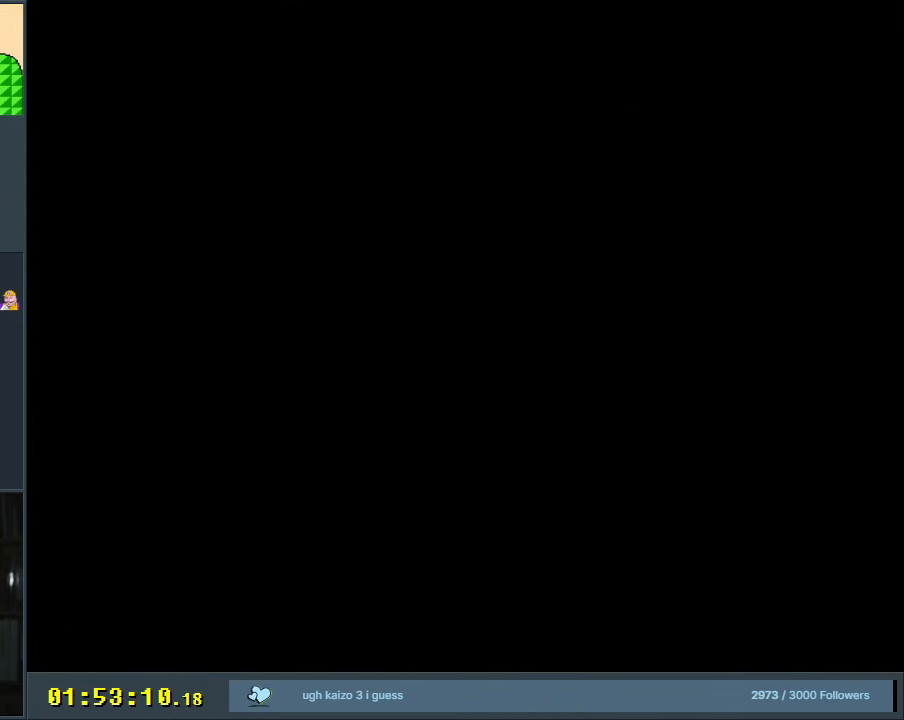
{"buttons": ["Y"], "events": [[217, "Y", "up"], [383, "Y", "down"]]}
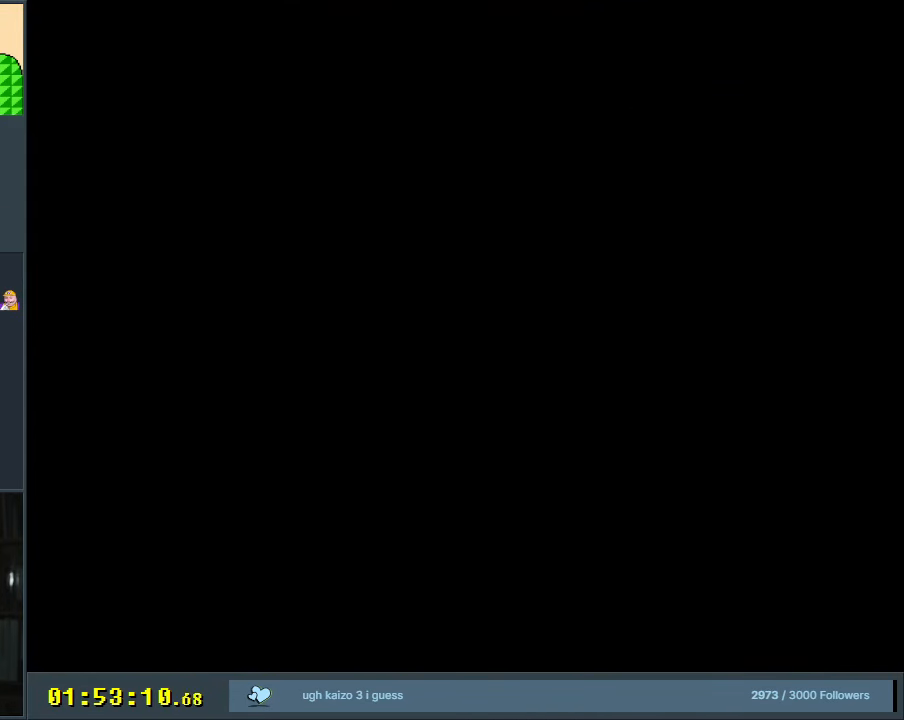
{"buttons": ["Y", "DPAD_RIGHT"], "events": [[417, "DPAD_RIGHT", "down"]]}
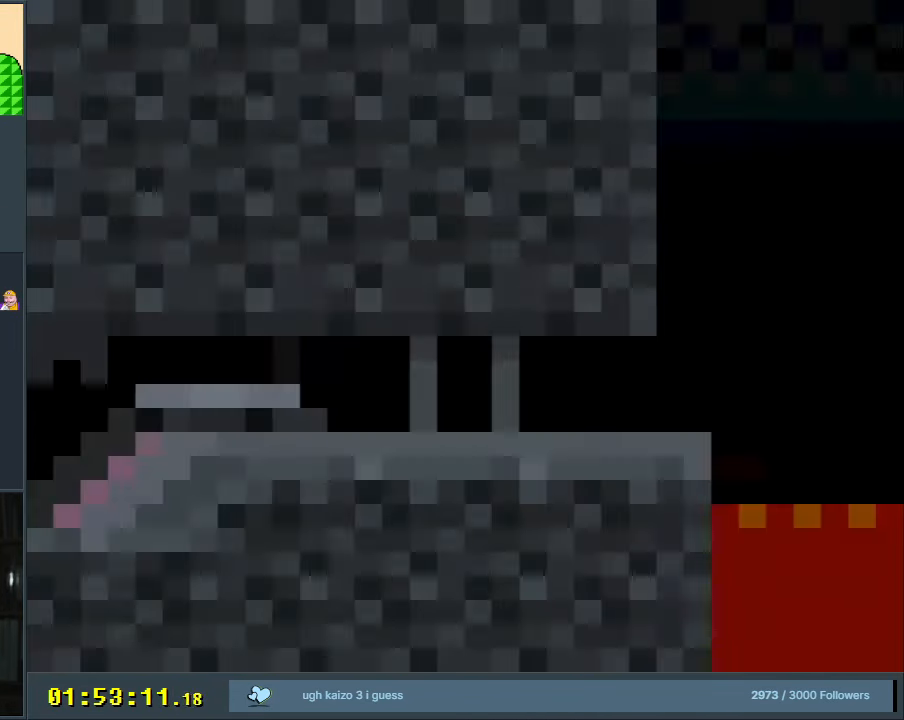
{"buttons": ["X", "DPAD_RIGHT"], "events": [[183, "Y", "up"], [200, "X", "down"]]}
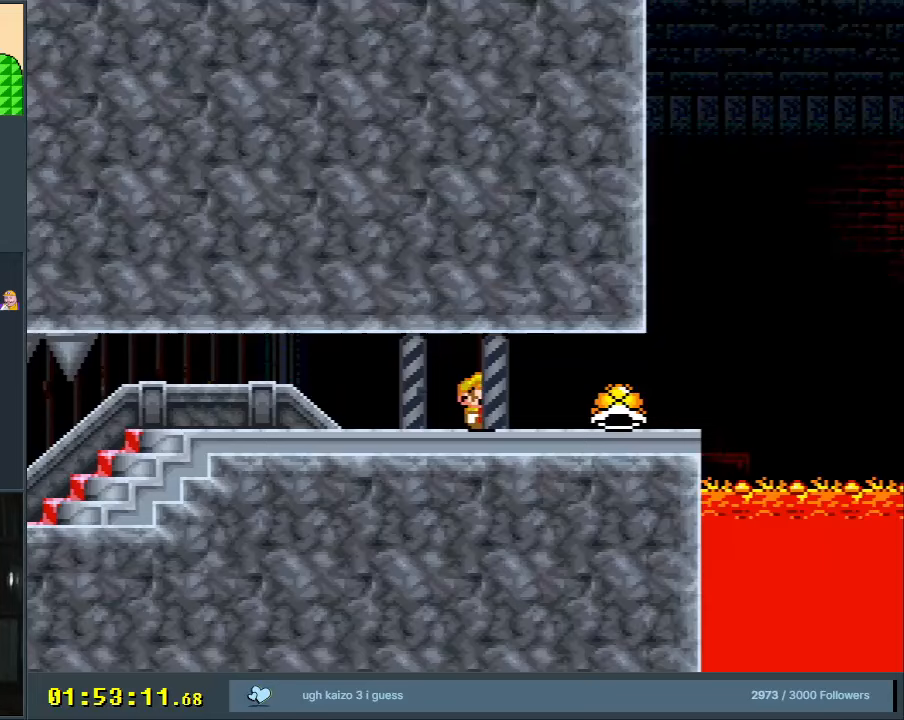
{"buttons": ["Y", "DPAD_LEFT"], "events": [[117, "DPAD_RIGHT", "up"], [117, "DPAD_UP", "down"], [117, "X", "up"], [117, "Y", "down"], [133, "DPAD_UP", "up"], [150, "DPAD_LEFT", "down"]]}
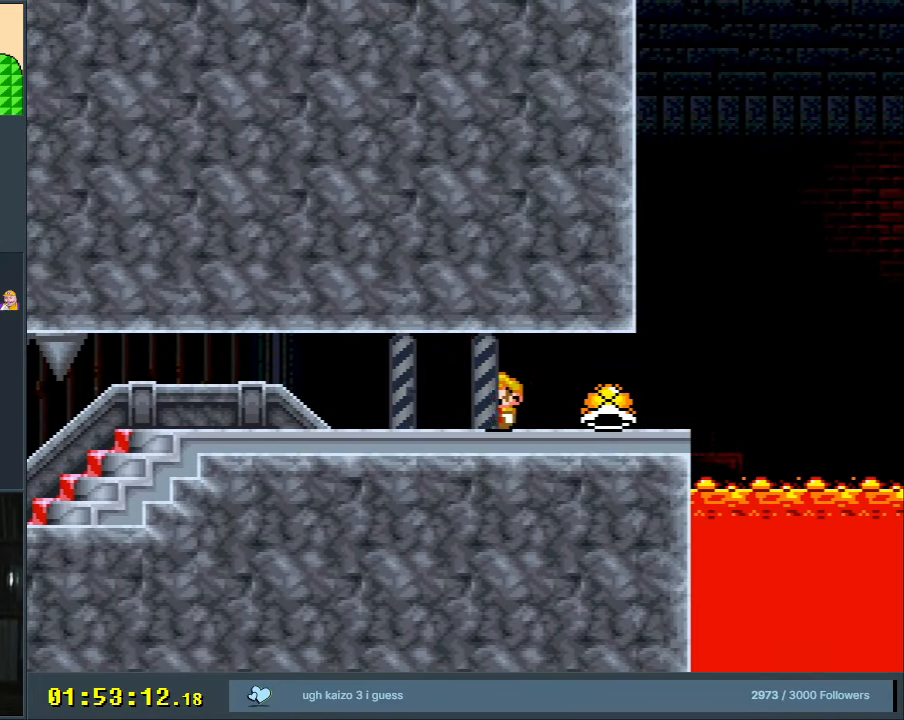
{"buttons": ["Y", "DPAD_RIGHT"], "events": [[33, "DPAD_LEFT", "up"], [167, "DPAD_RIGHT", "down"]]}
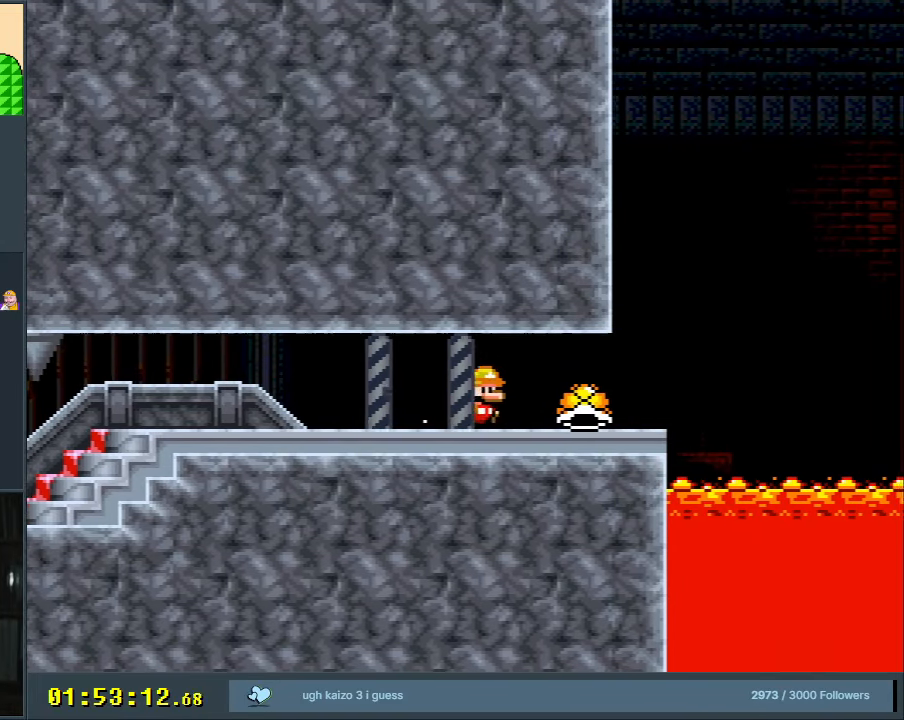
{"buttons": ["Y", "DPAD_LEFT"], "events": [[83, "DPAD_RIGHT", "up"], [200, "DPAD_LEFT", "down"]]}
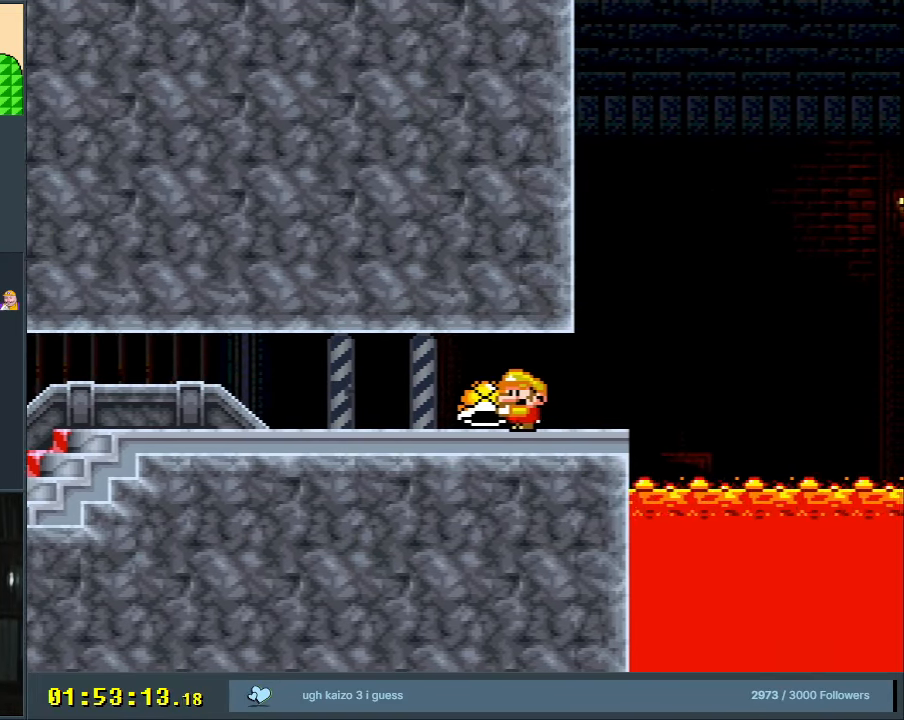
{"buttons": ["Y"], "events": [[67, "DPAD_LEFT", "up"], [200, "DPAD_RIGHT", "down"], [317, "DPAD_RIGHT", "up"]]}
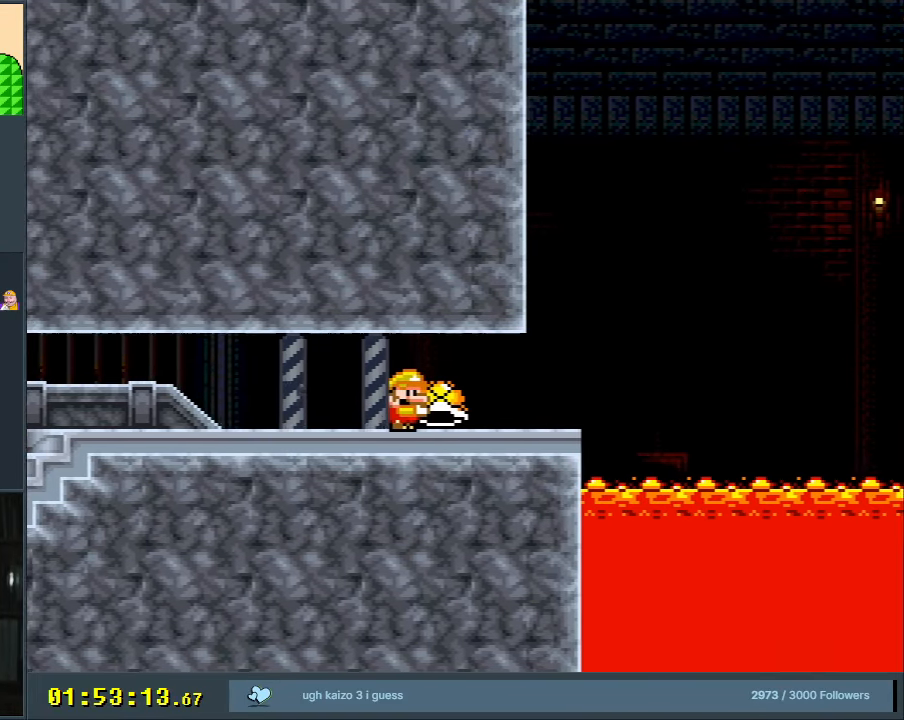
{"buttons": ["Y", "DPAD_RIGHT"], "events": [[283, "DPAD_RIGHT", "down"]]}
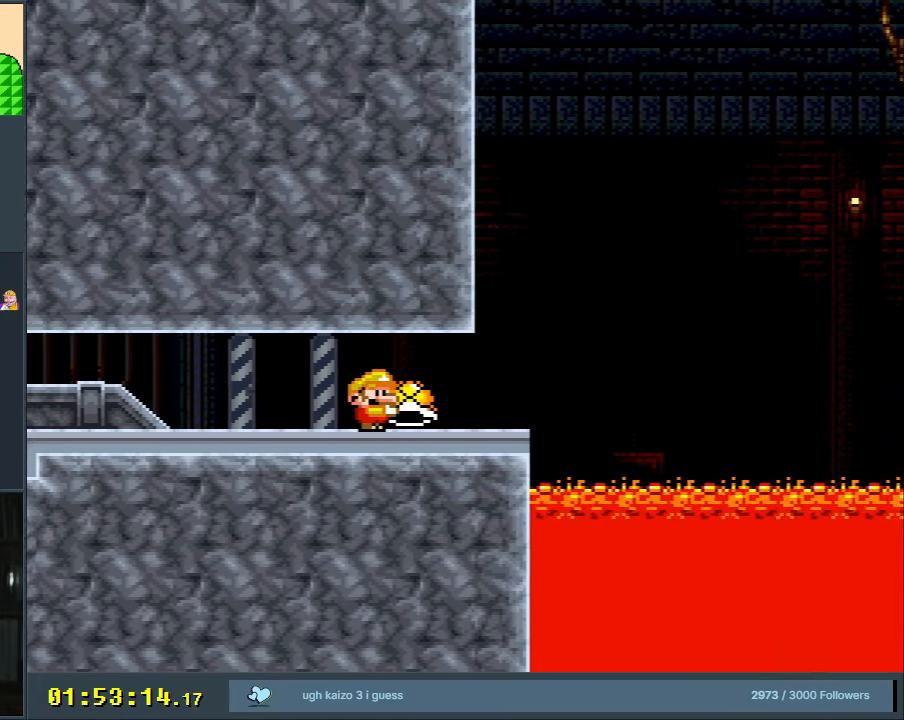
{"buttons": ["B", "Y"], "events": [[317, "B", "down"], [400, "DPAD_RIGHT", "up"]]}
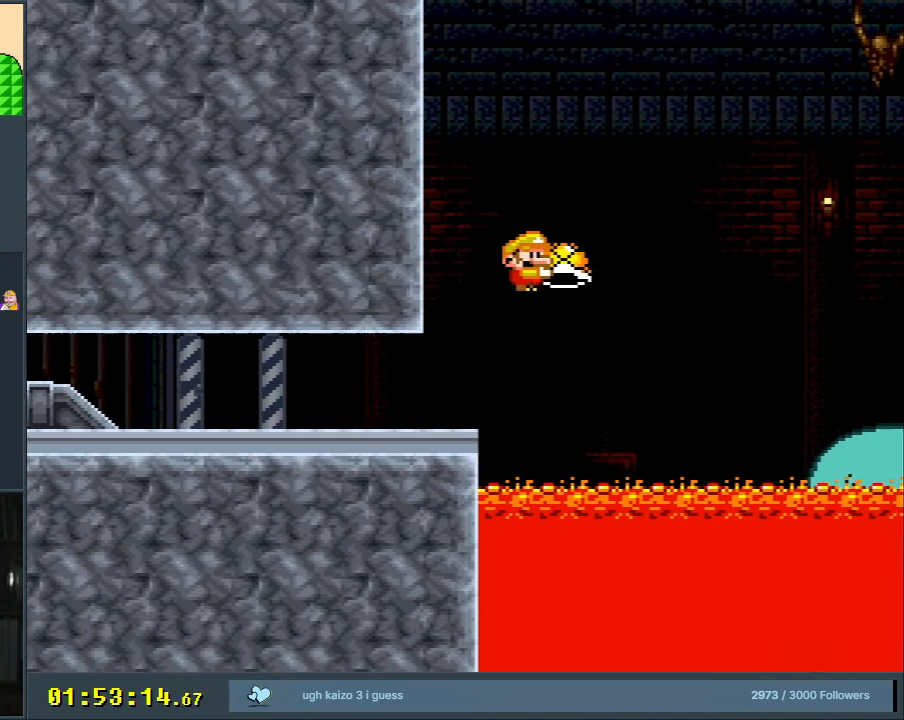
{"buttons": ["B", "Y", "DPAD_RIGHT"], "events": [[67, "DPAD_LEFT", "down"], [217, "DPAD_LEFT", "up"], [267, "Y", "up"], [367, "DPAD_RIGHT", "down"], [367, "Y", "down"]]}
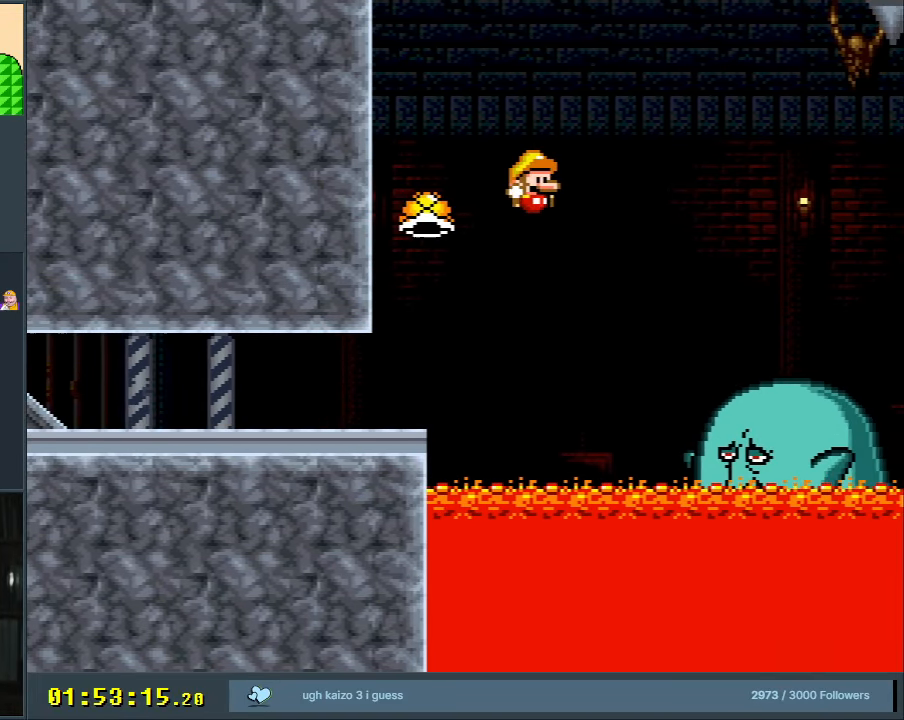
{"buttons": ["B", "Y"], "events": [[133, "DPAD_RIGHT", "up"], [450, "DPAD_RIGHT", "down"], [483, "DPAD_RIGHT", "up"]]}